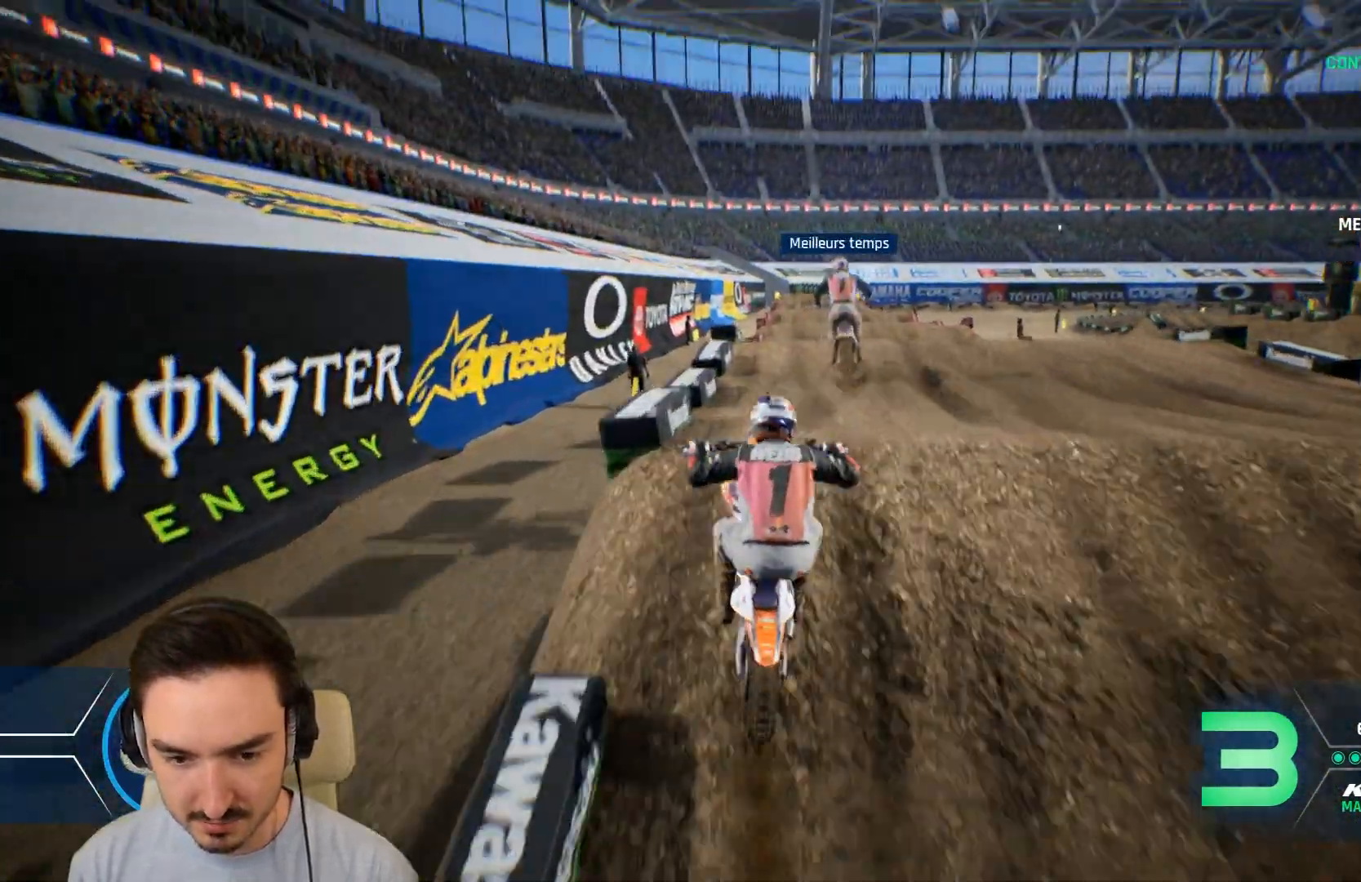
Gameplay with a controller (Xbox layout); each line is a JSON object with the inputs held at the frame after it. "events" lists button and stick changes between this image and that frame as [ms after this image, input, new state], when the widget could be followed in between. Not read: L3 R3.
{"buttons": [], "left_stick": "up-right", "right_stick": "center", "events": [[120, "left_stick", "down-right"], [320, "right_stick", "center"], [400, "R2", "up"], [400, "left_stick", "up-right"]]}
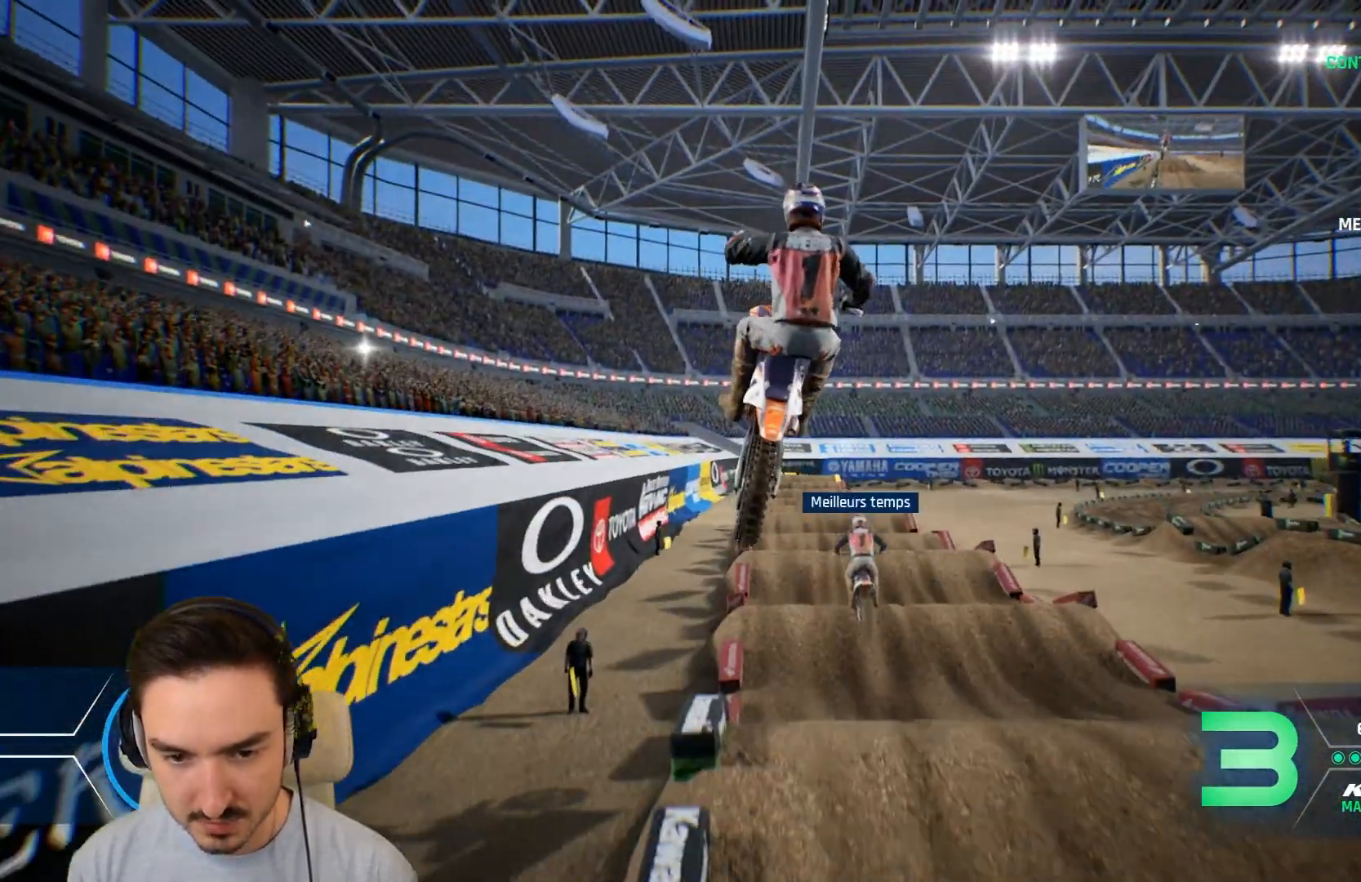
{"buttons": [], "left_stick": "center", "right_stick": "center", "events": [[320, "left_stick", "up"], [520, "left_stick", "center"]]}
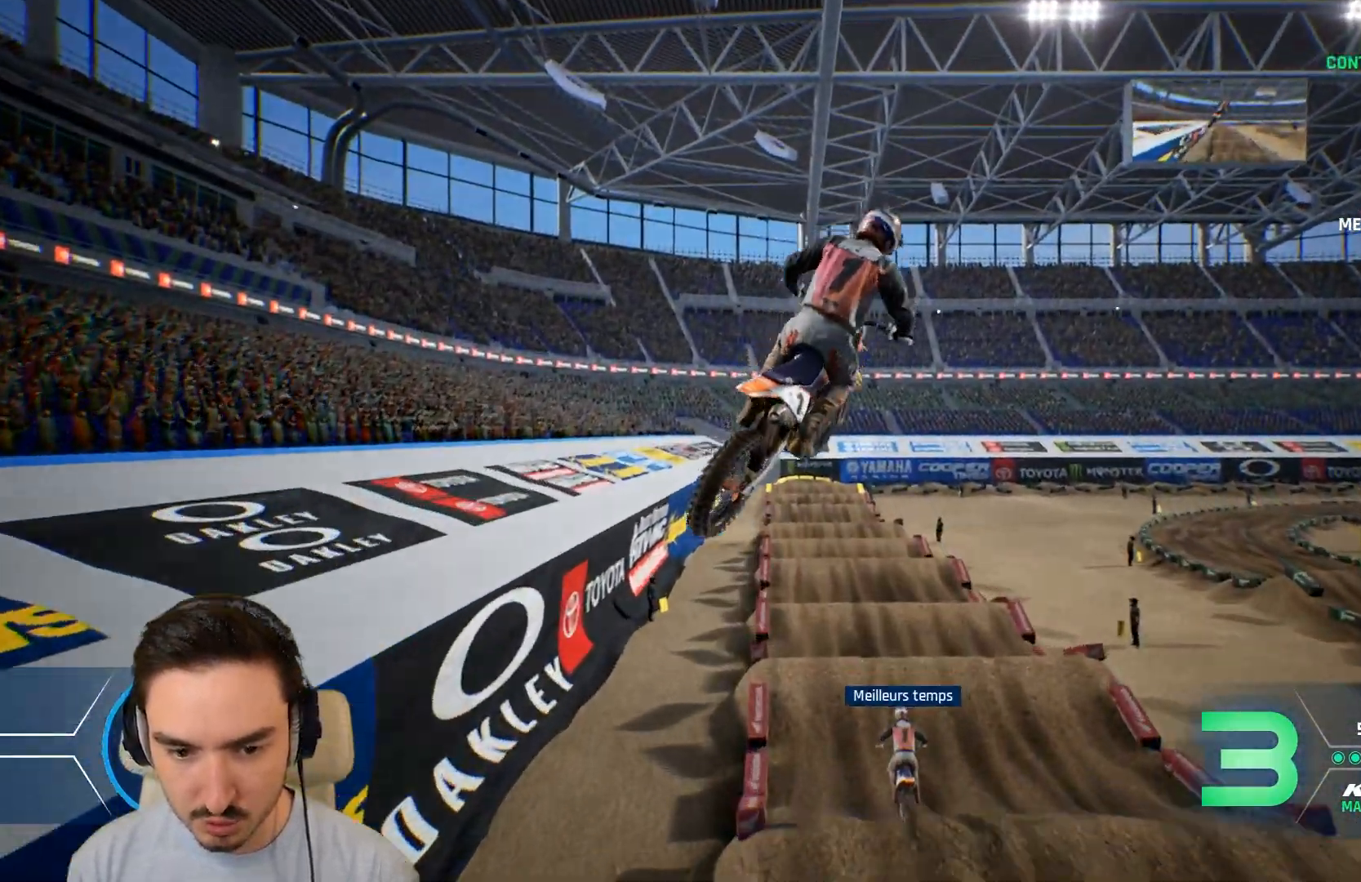
{"buttons": [], "left_stick": "center", "right_stick": "center", "events": [[280, "left_stick", "right"], [440, "left_stick", "center"]]}
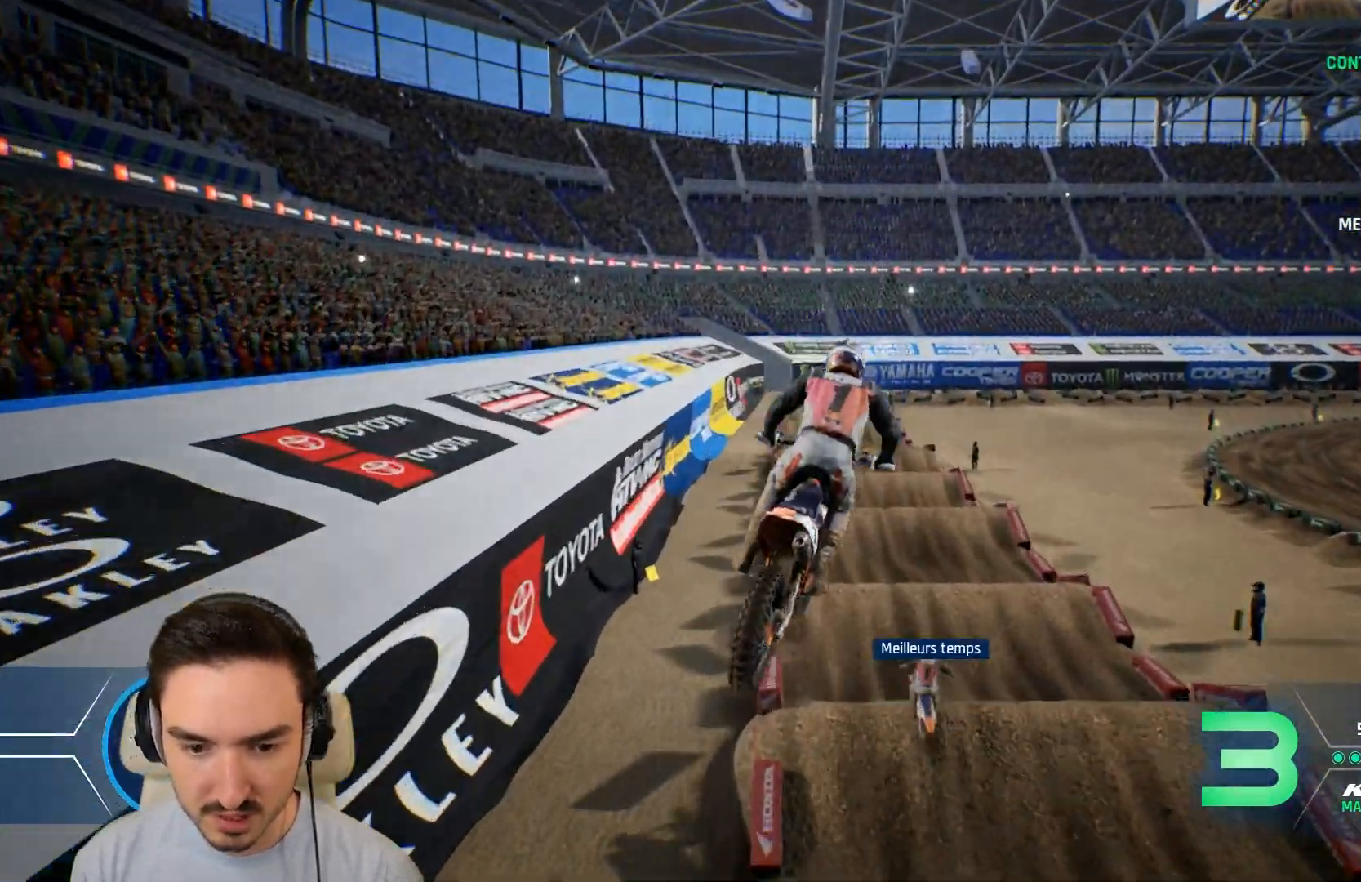
{"buttons": ["R2"], "left_stick": "center", "right_stick": "center", "events": [[40, "left_stick", "right"], [400, "left_stick", "center"], [440, "R2", "down"]]}
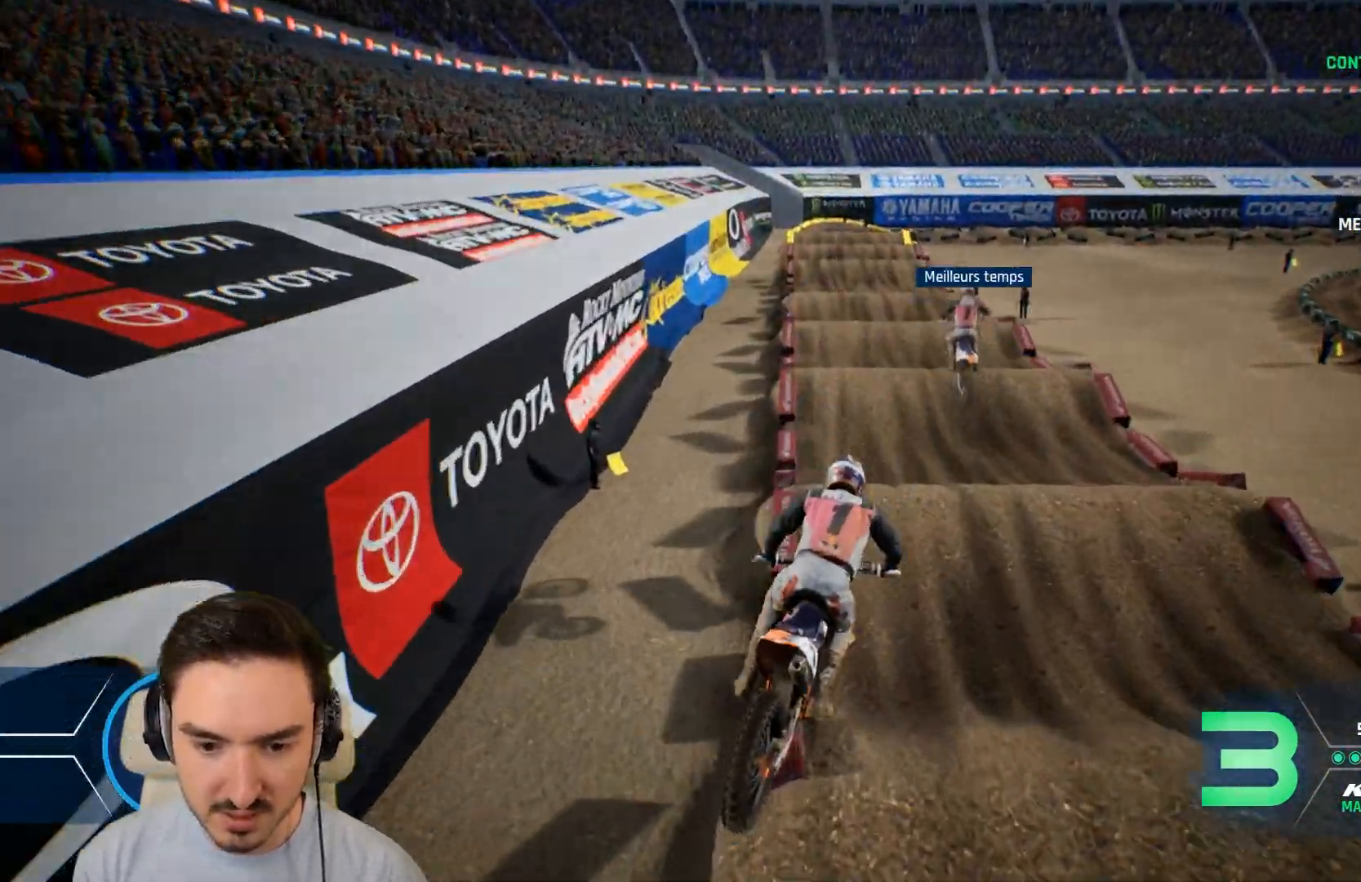
{"buttons": [], "left_stick": "right", "right_stick": "center", "events": [[40, "left_stick", "right"], [320, "START", "down"], [440, "R2", "up"], [440, "START", "up"]]}
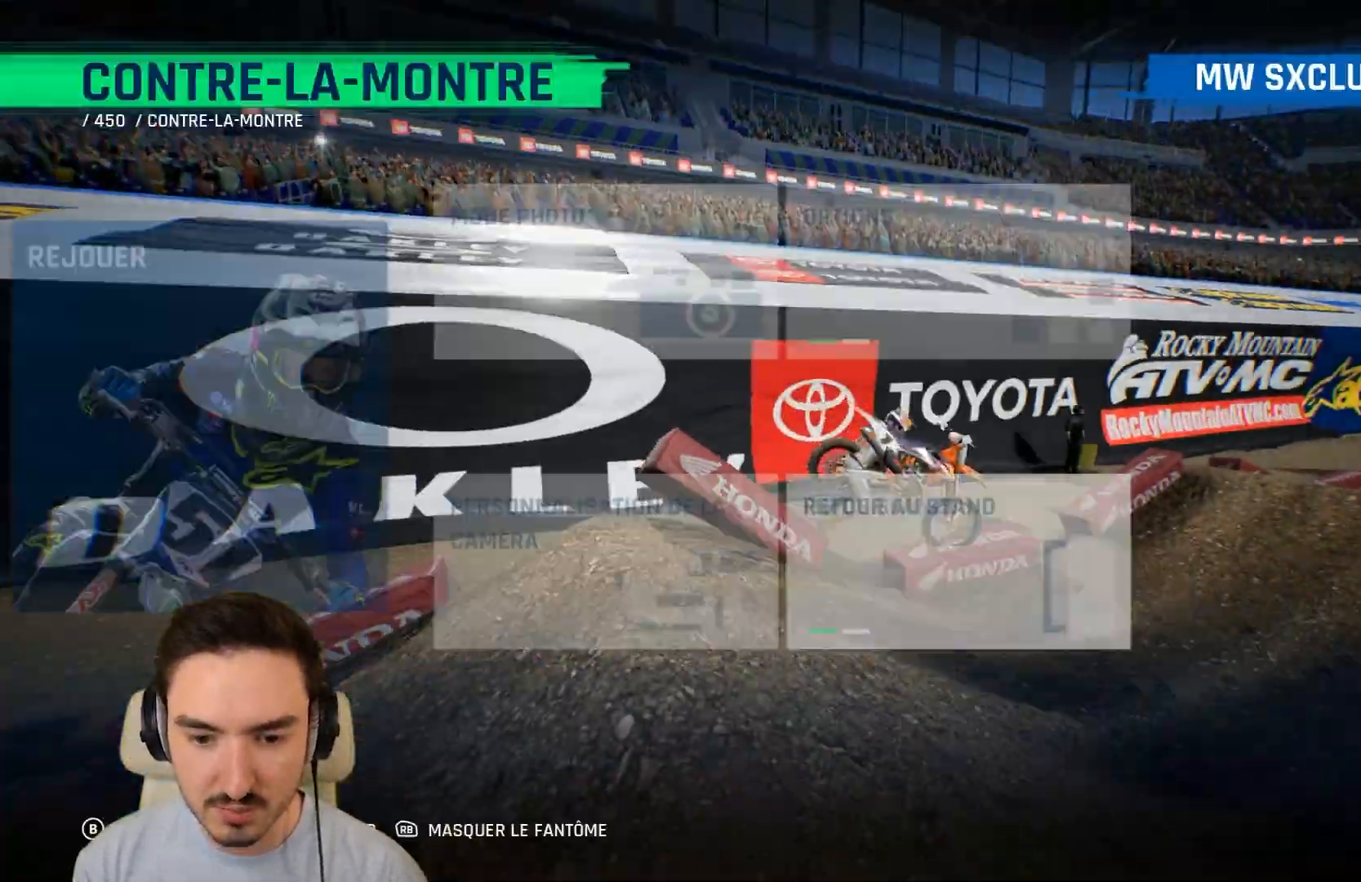
{"buttons": [], "left_stick": "right", "right_stick": "center", "events": [[40, "left_stick", "center"], [400, "left_stick", "right"]]}
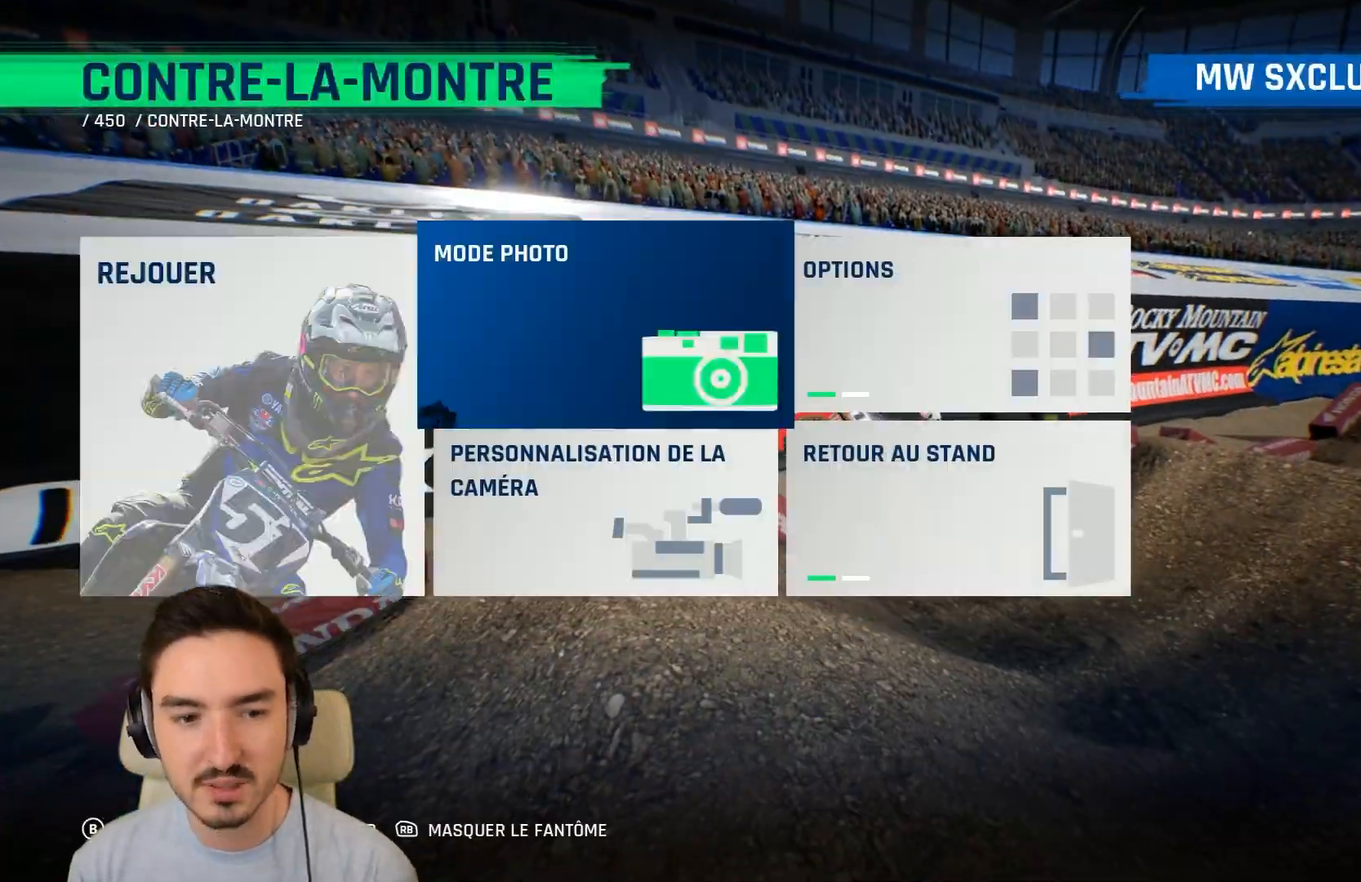
{"buttons": [], "left_stick": "center", "right_stick": "center", "events": [[40, "left_stick", "center"], [120, "left_stick", "left"], [240, "left_stick", "center"], [320, "A", "down"], [400, "A", "up"]]}
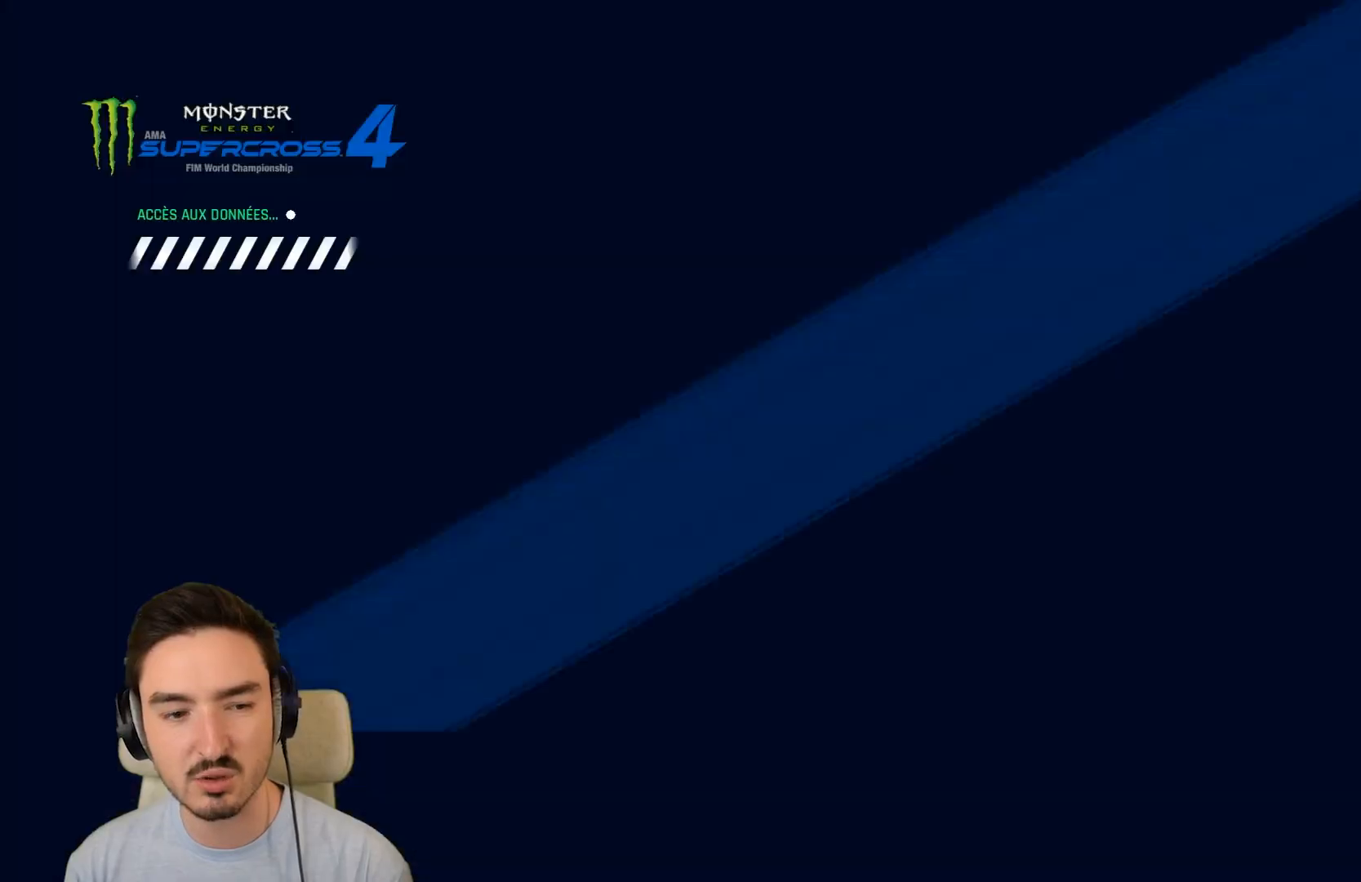
{"buttons": ["R2"], "left_stick": "center", "right_stick": "center", "events": [[440, "R2", "down"]]}
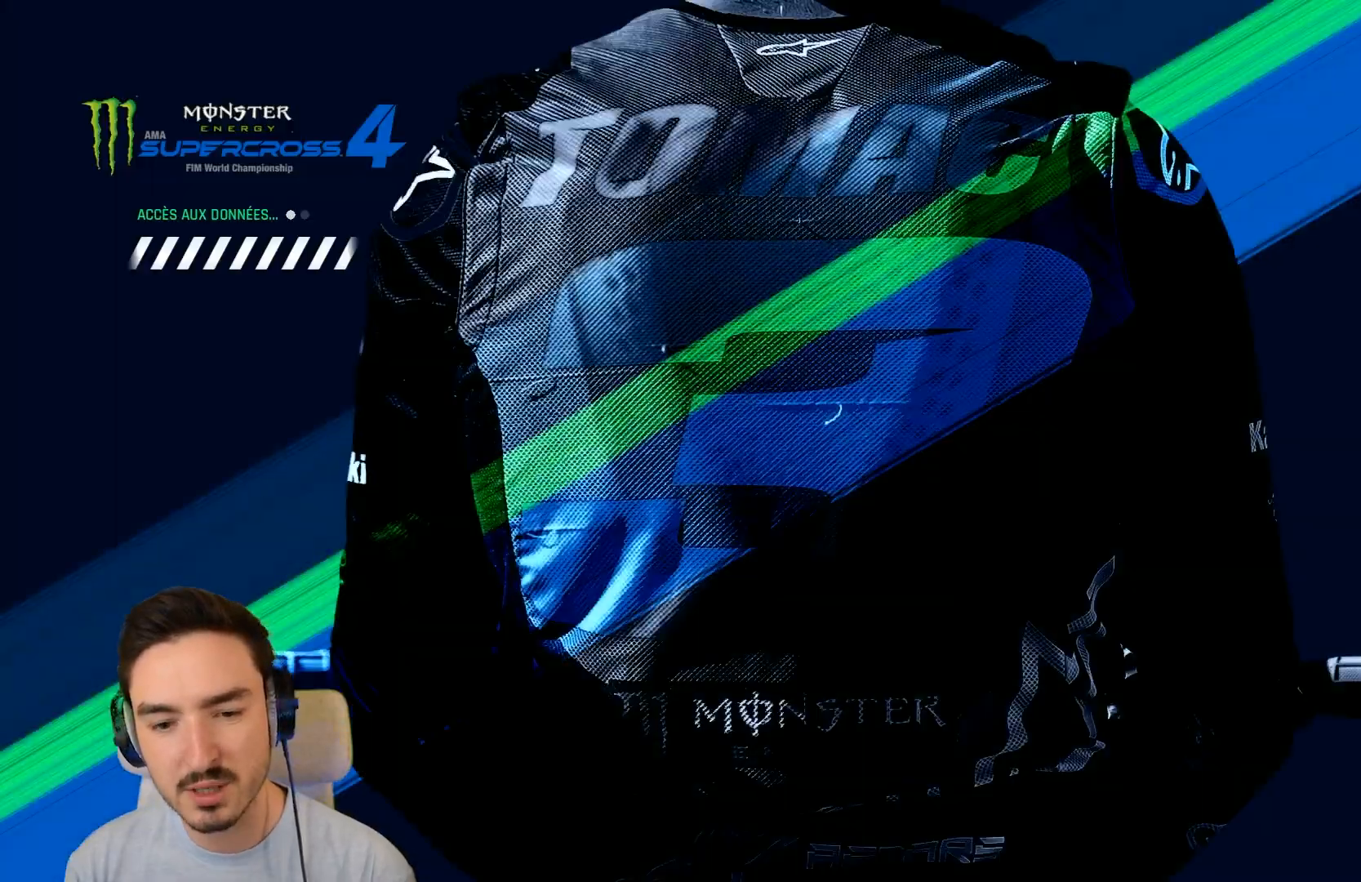
{"buttons": ["R2"], "left_stick": "center", "right_stick": "center", "events": []}
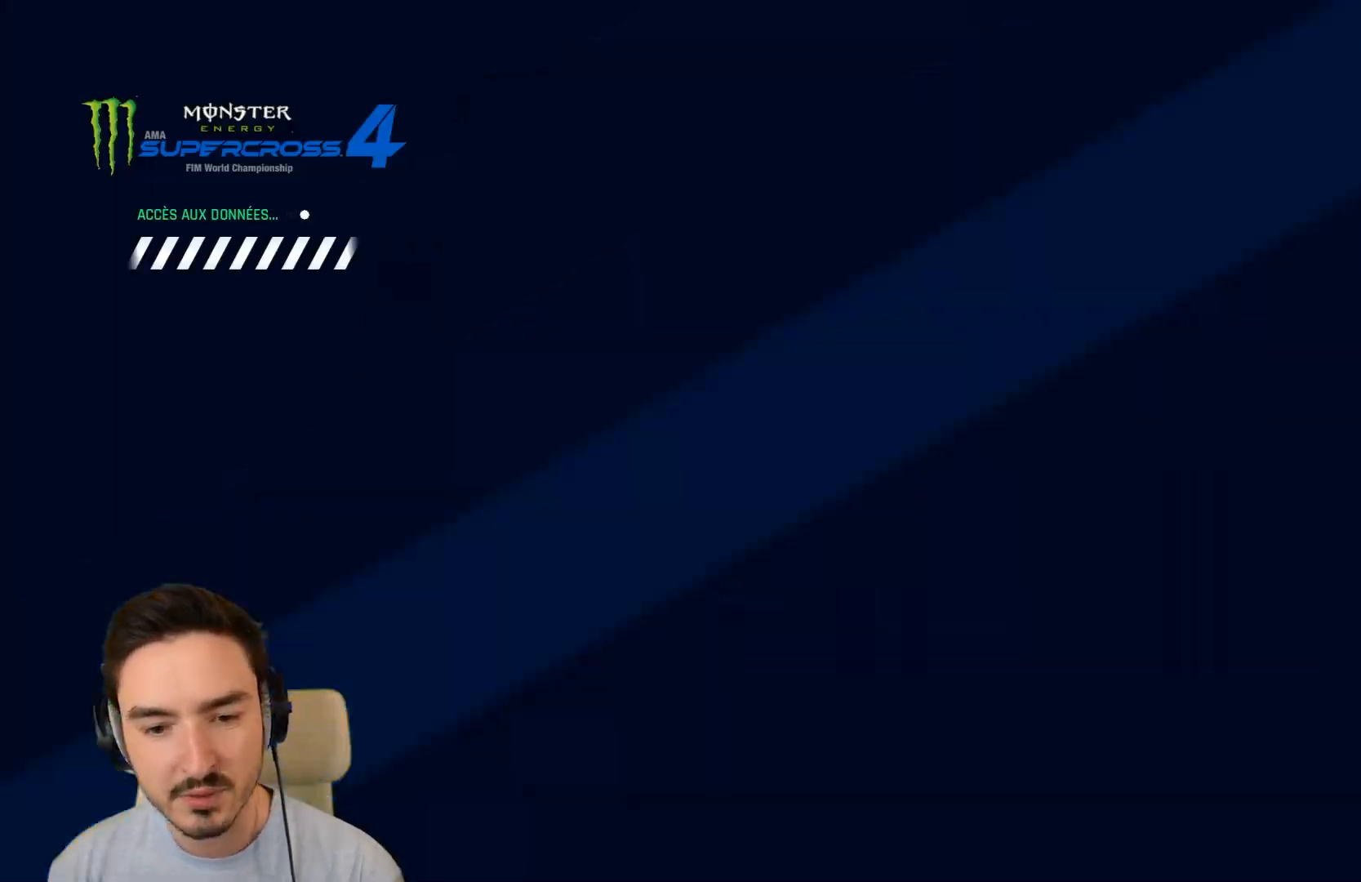
{"buttons": [], "left_stick": "center", "right_stick": "center", "events": [[280, "R2", "up"], [400, "left_stick", "left"], [520, "left_stick", "center"]]}
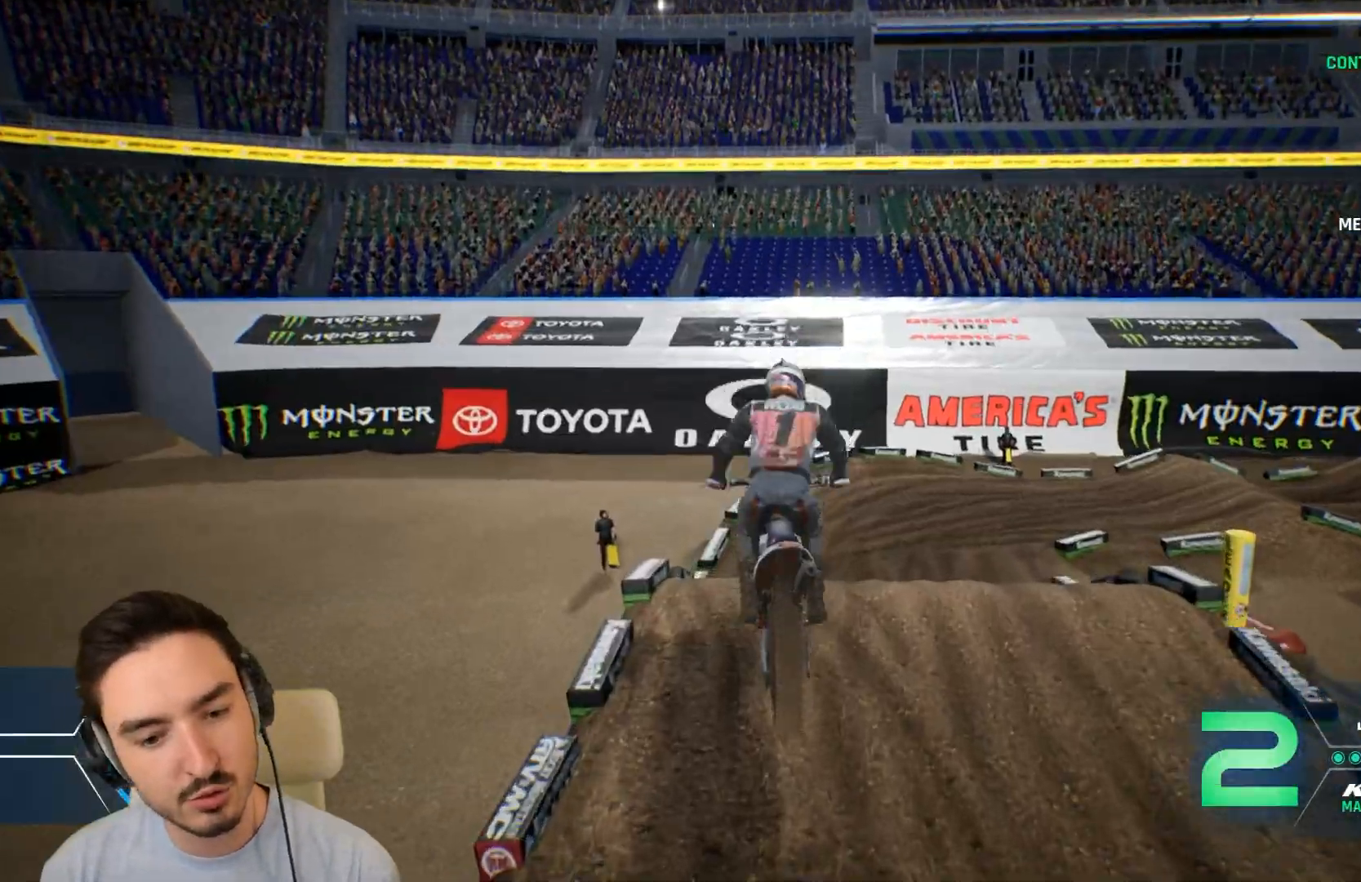
{"buttons": ["A"], "left_stick": "left", "right_stick": "center", "events": [[120, "left_stick", "left"], [240, "A", "down"]]}
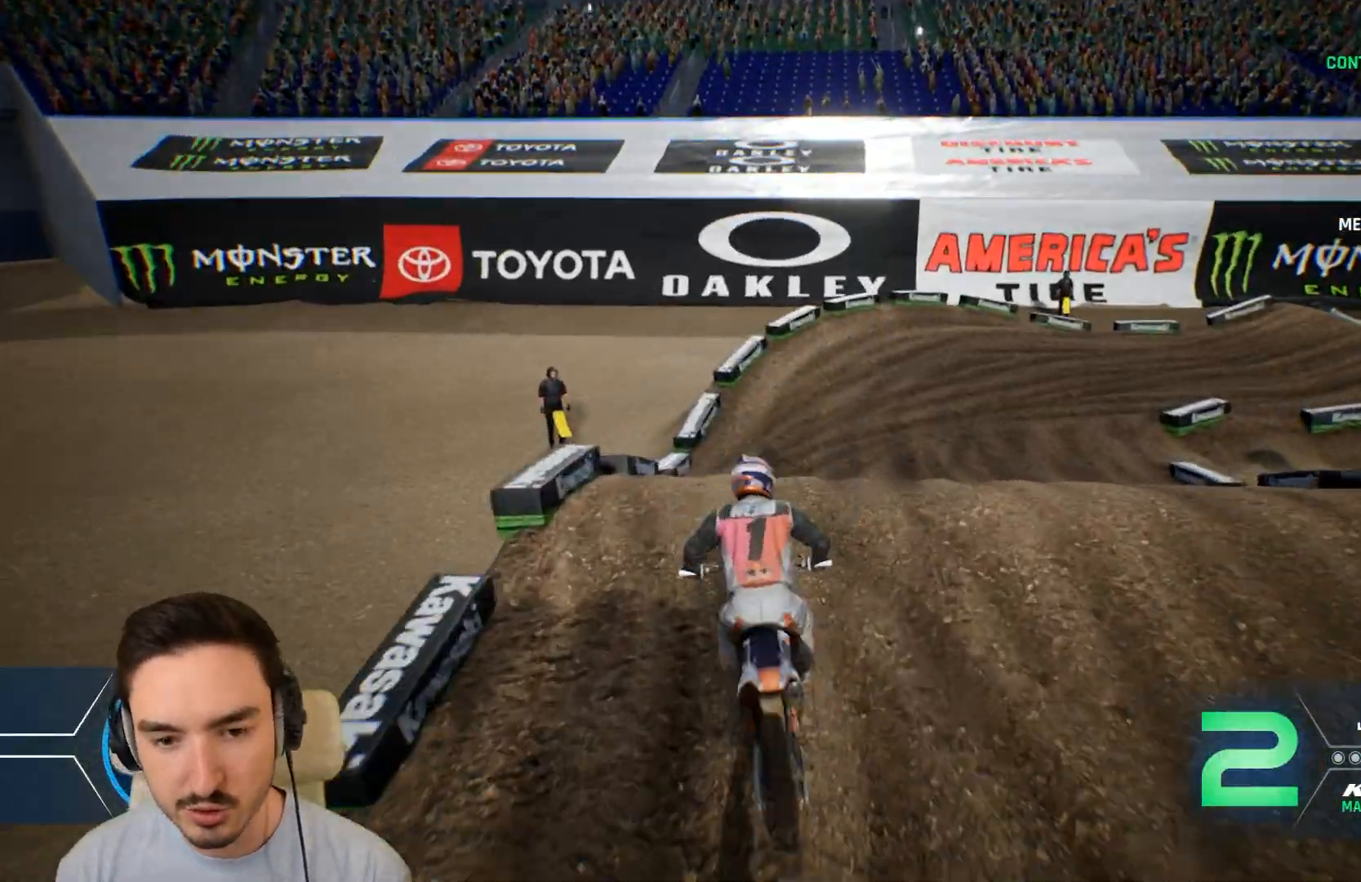
{"buttons": [], "left_stick": "right", "right_stick": "center", "events": [[40, "left_stick", "center"], [120, "L2", "down"], [120, "left_stick", "right"], [400, "A", "up"], [400, "L2", "up"]]}
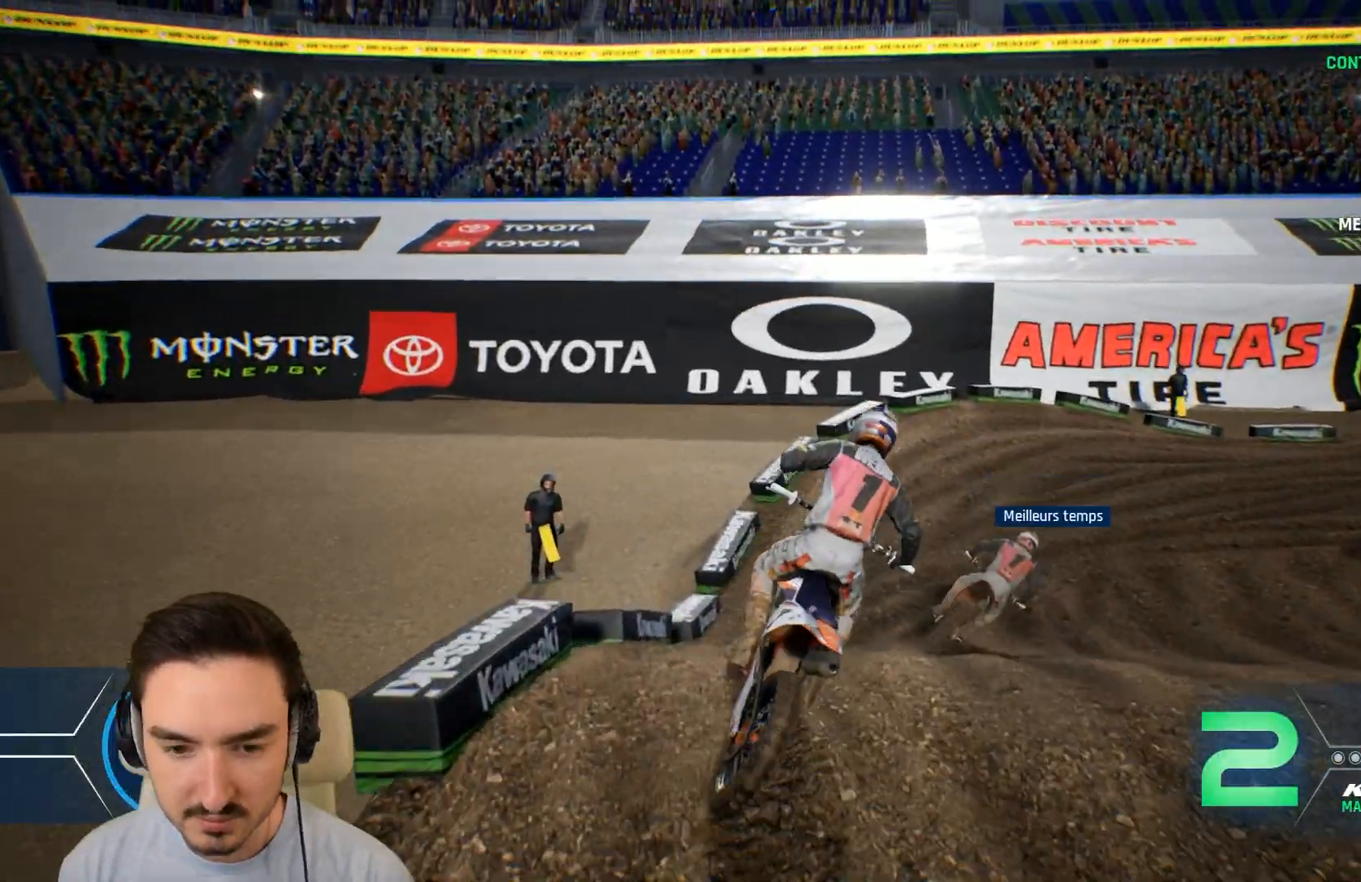
{"buttons": ["R2"], "left_stick": "right", "right_stick": "center", "events": [[120, "R2", "down"]]}
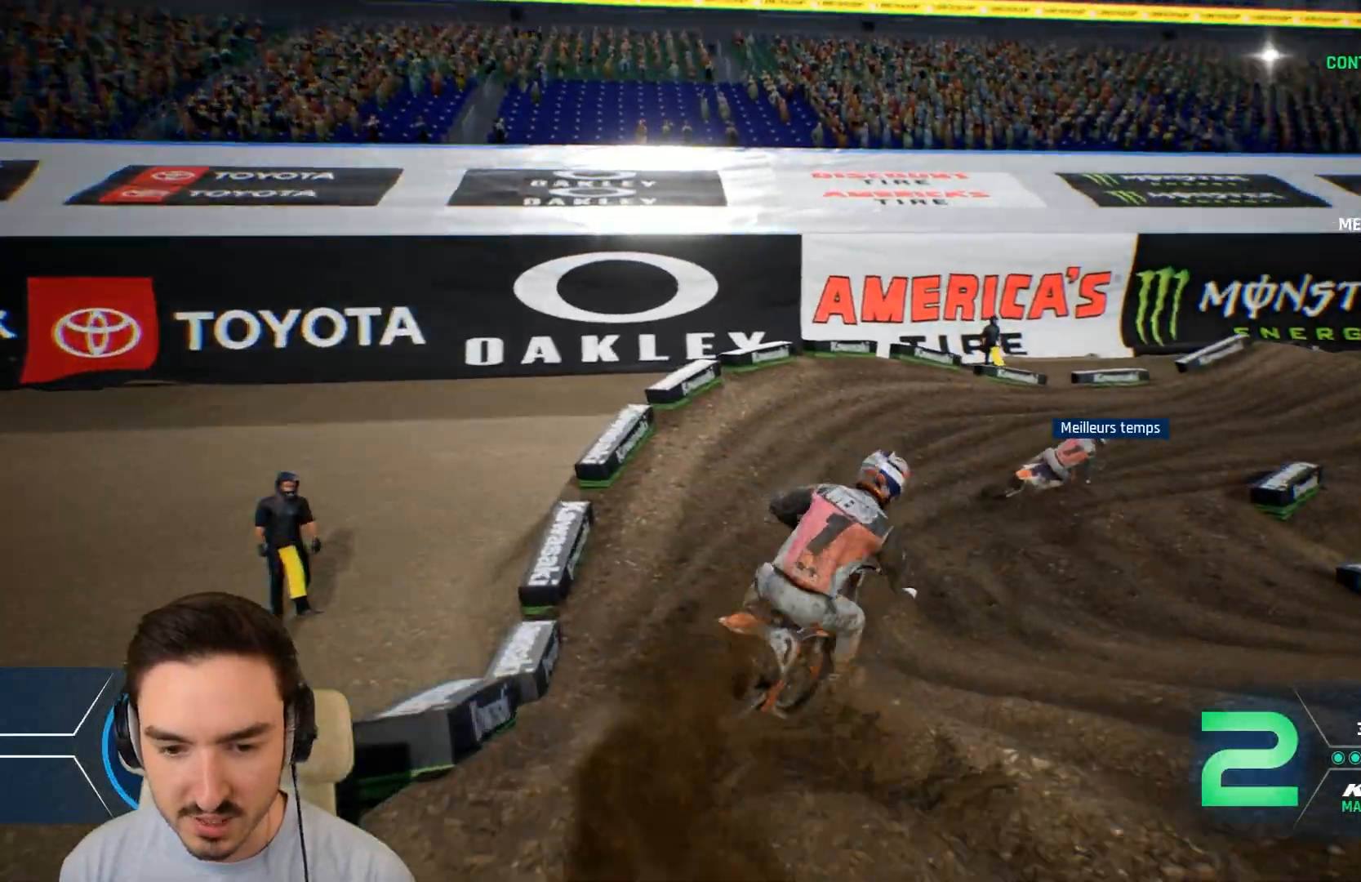
{"buttons": ["R2"], "left_stick": "right", "right_stick": "center", "events": []}
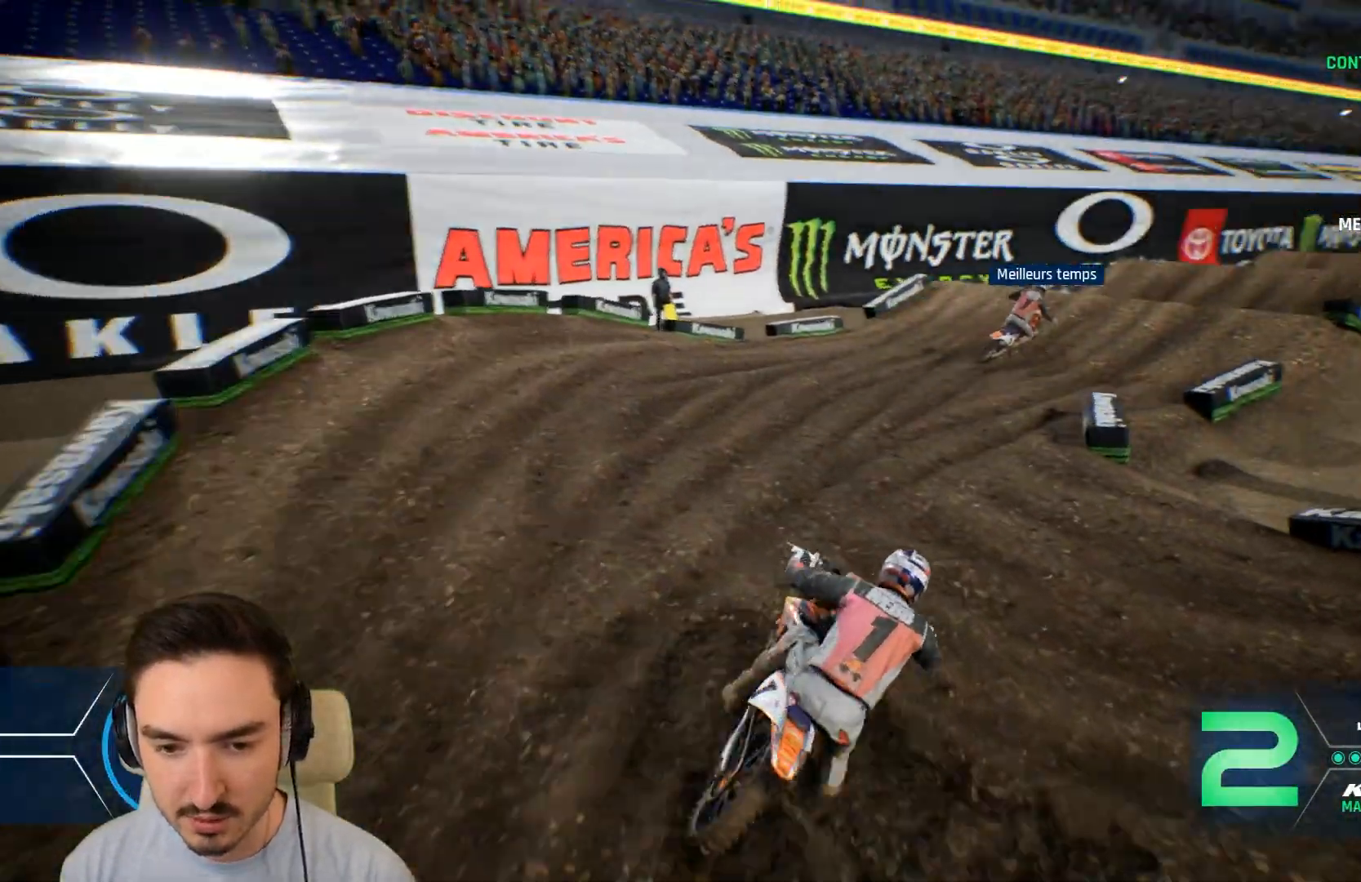
{"buttons": ["R2"], "left_stick": "right", "right_stick": "center", "events": []}
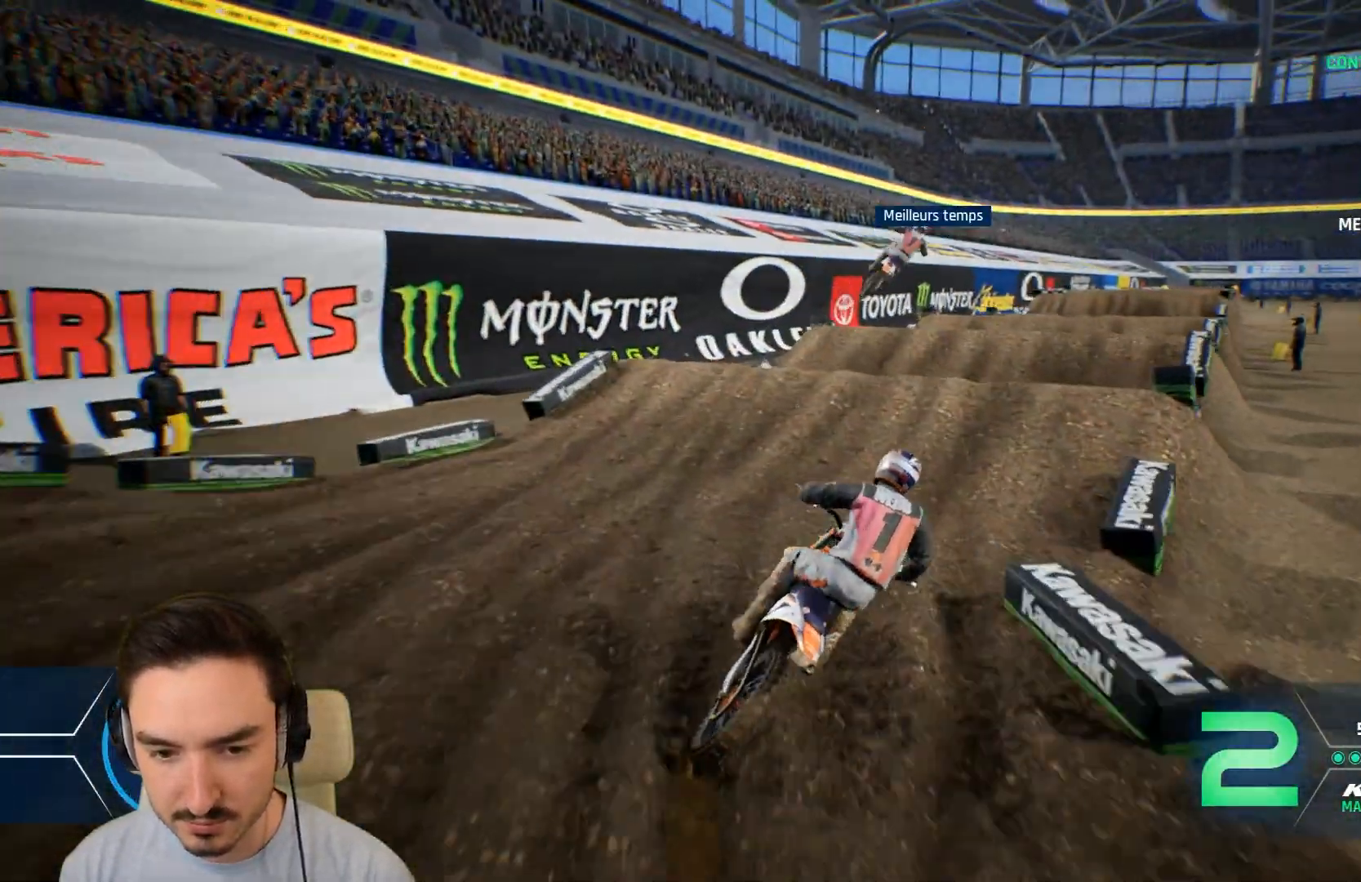
{"buttons": ["R2"], "left_stick": "down", "right_stick": "down", "events": [[120, "right_stick", "down"], [200, "left_stick", "down-right"], [320, "left_stick", "down"]]}
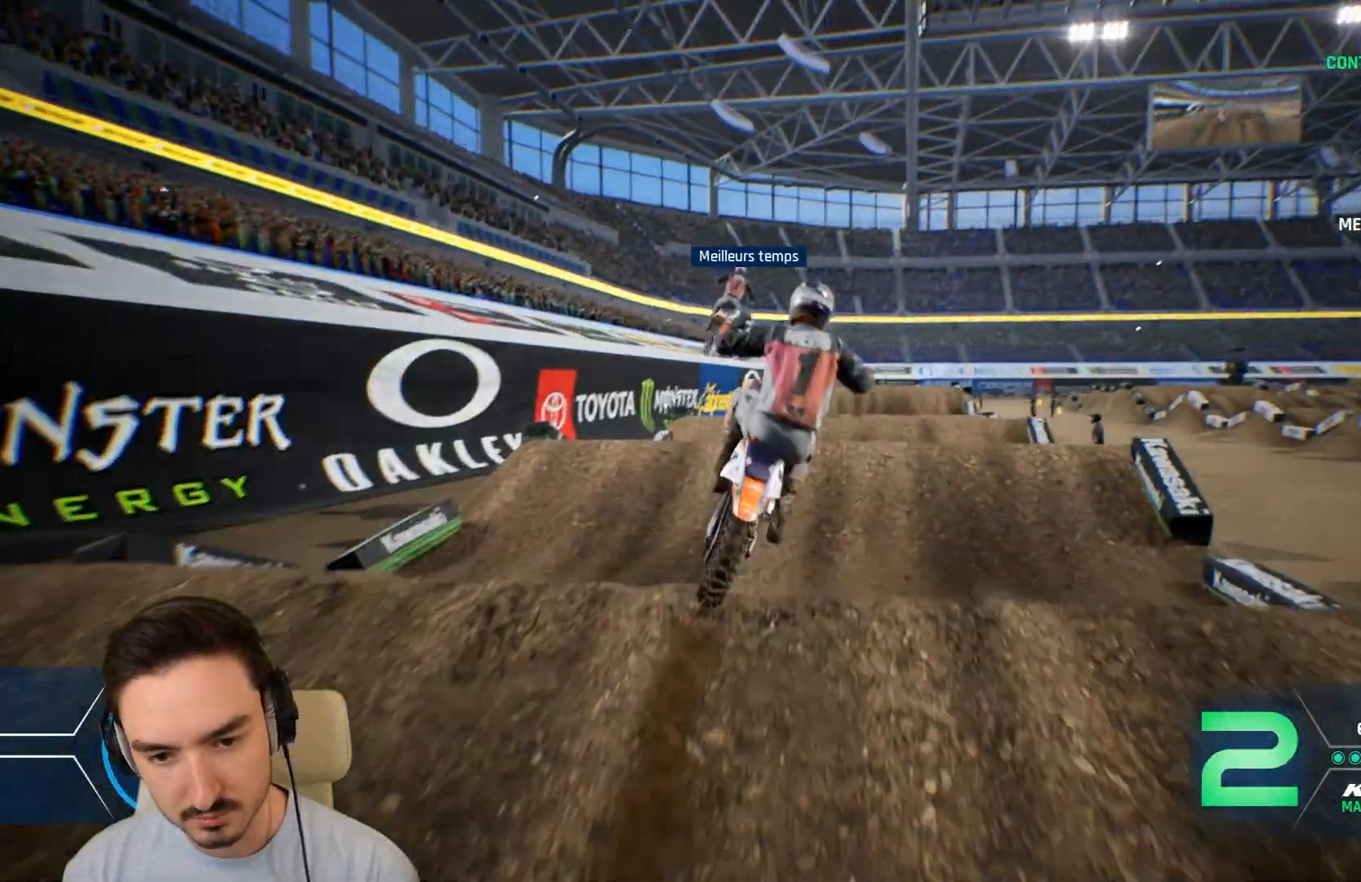
{"buttons": ["R2"], "left_stick": "up", "right_stick": "up", "events": [[200, "left_stick", "up"], [200, "right_stick", "up"]]}
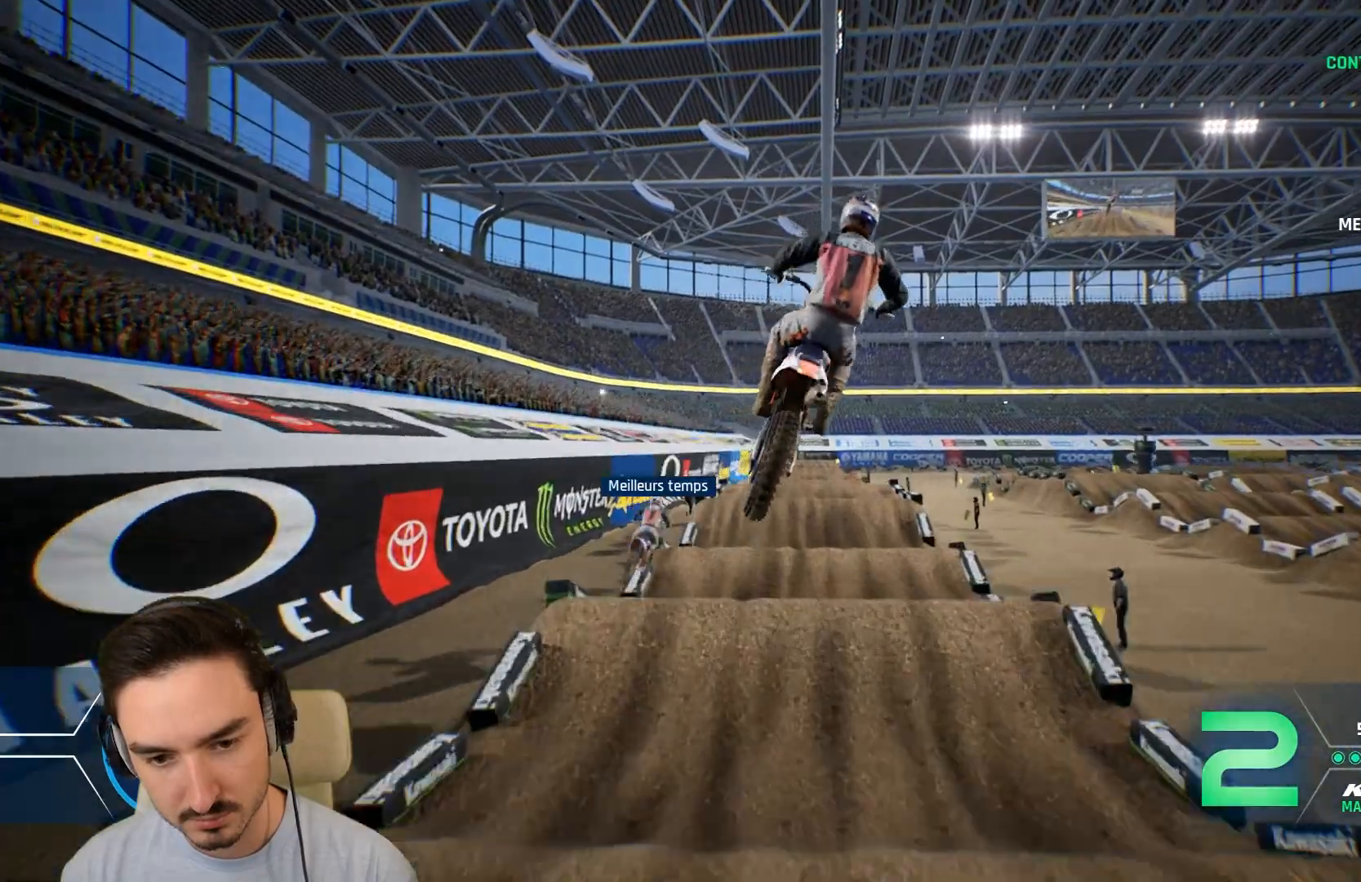
{"buttons": ["R2"], "left_stick": "up", "right_stick": "up", "events": []}
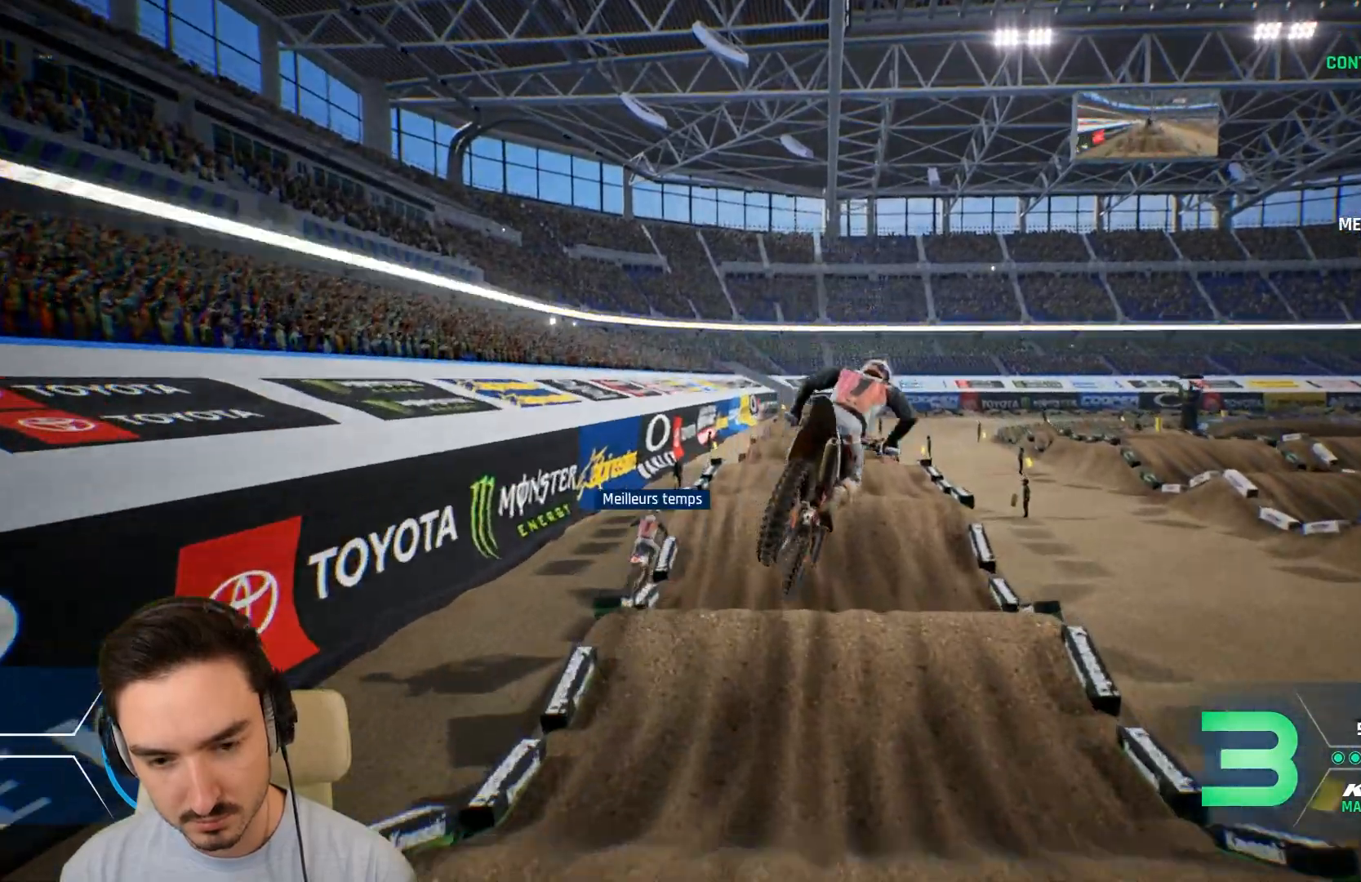
{"buttons": ["R2"], "left_stick": "center", "right_stick": "center", "events": [[40, "right_stick", "center"], [120, "left_stick", "center"]]}
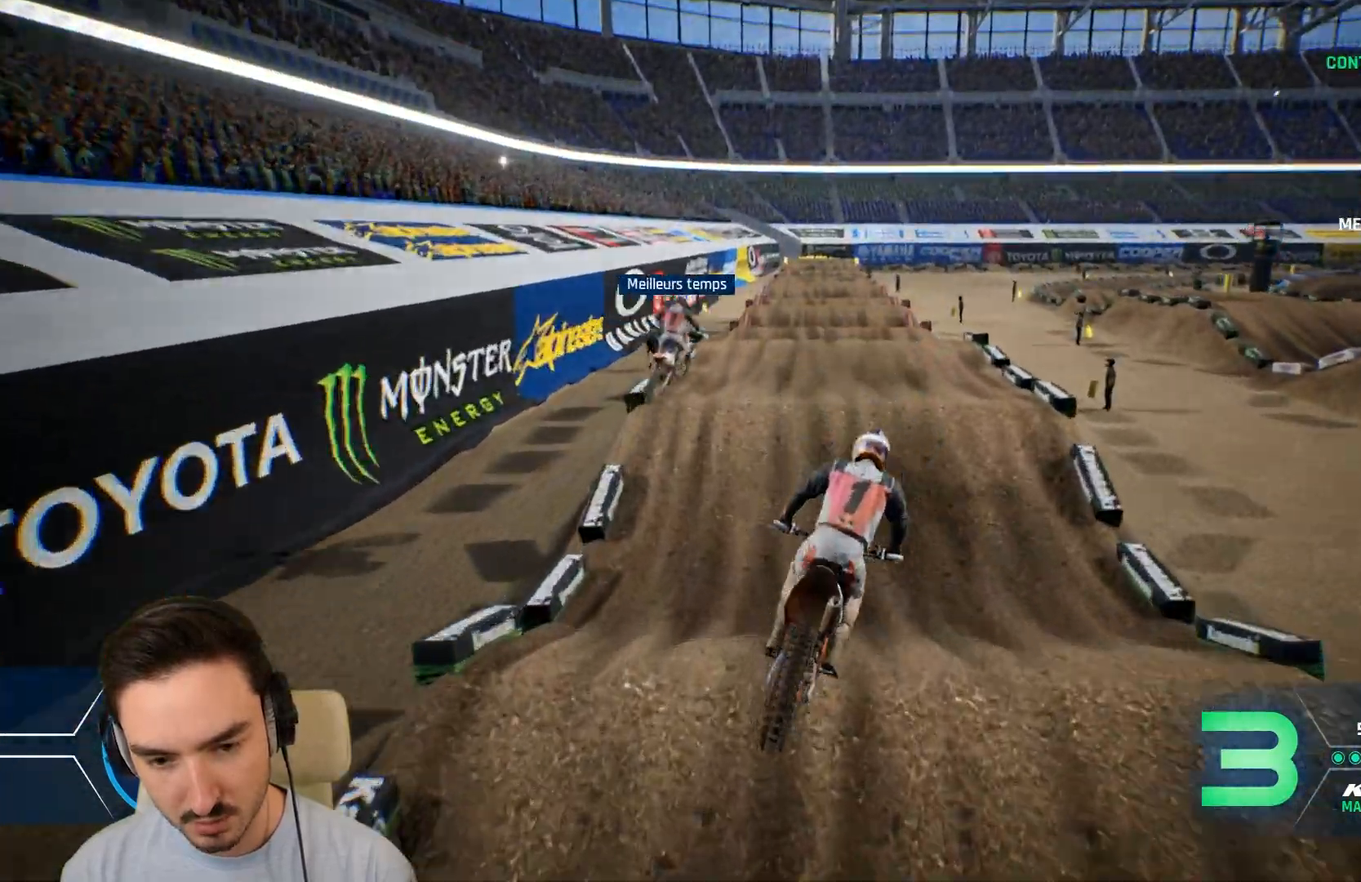
{"buttons": ["R2"], "left_stick": "down", "right_stick": "down", "events": [[40, "left_stick", "down"], [40, "right_stick", "down"]]}
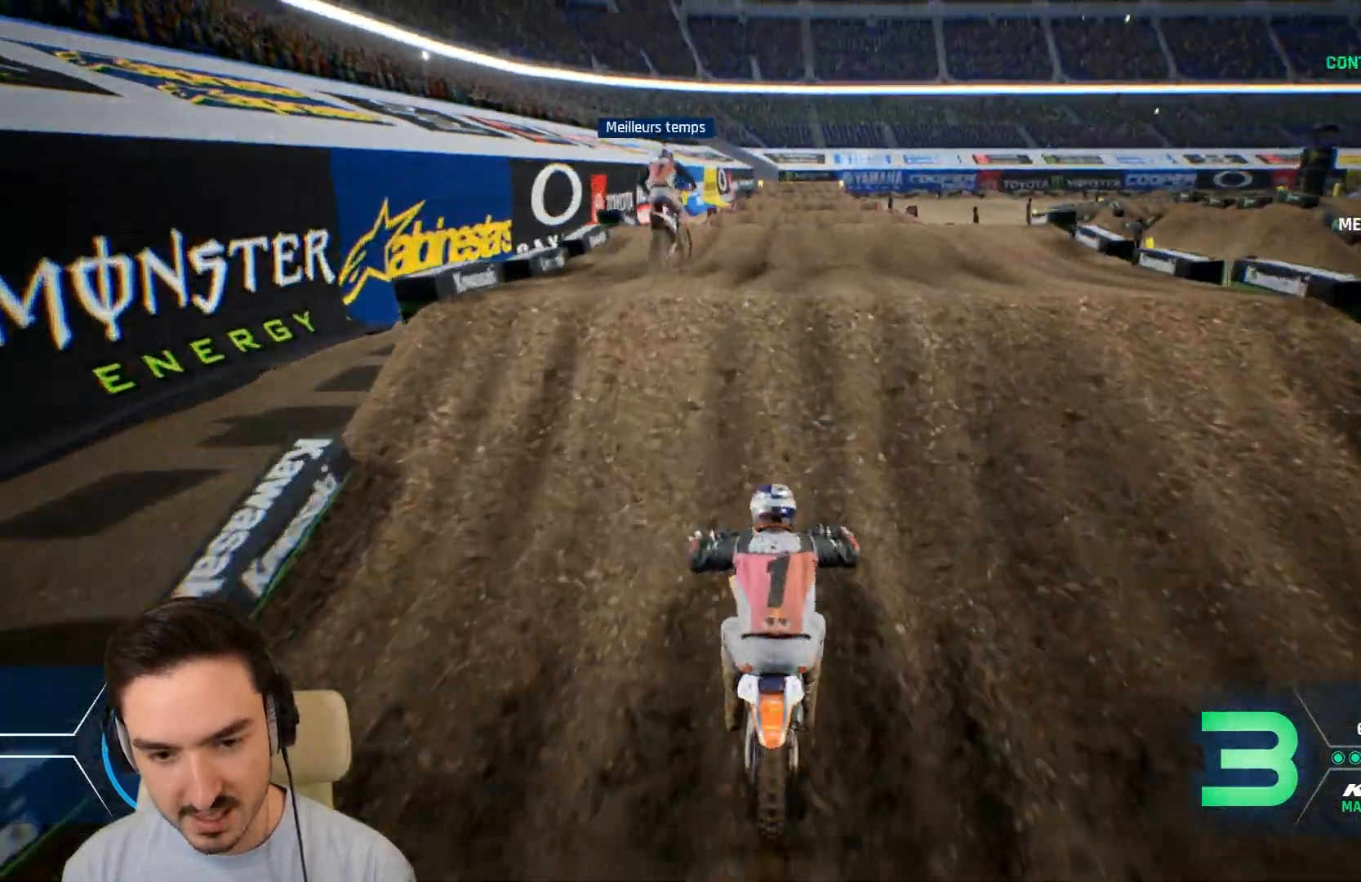
{"buttons": [], "left_stick": "down-right", "right_stick": "center", "events": [[400, "R2", "up"], [400, "left_stick", "down-right"], [400, "right_stick", "center"]]}
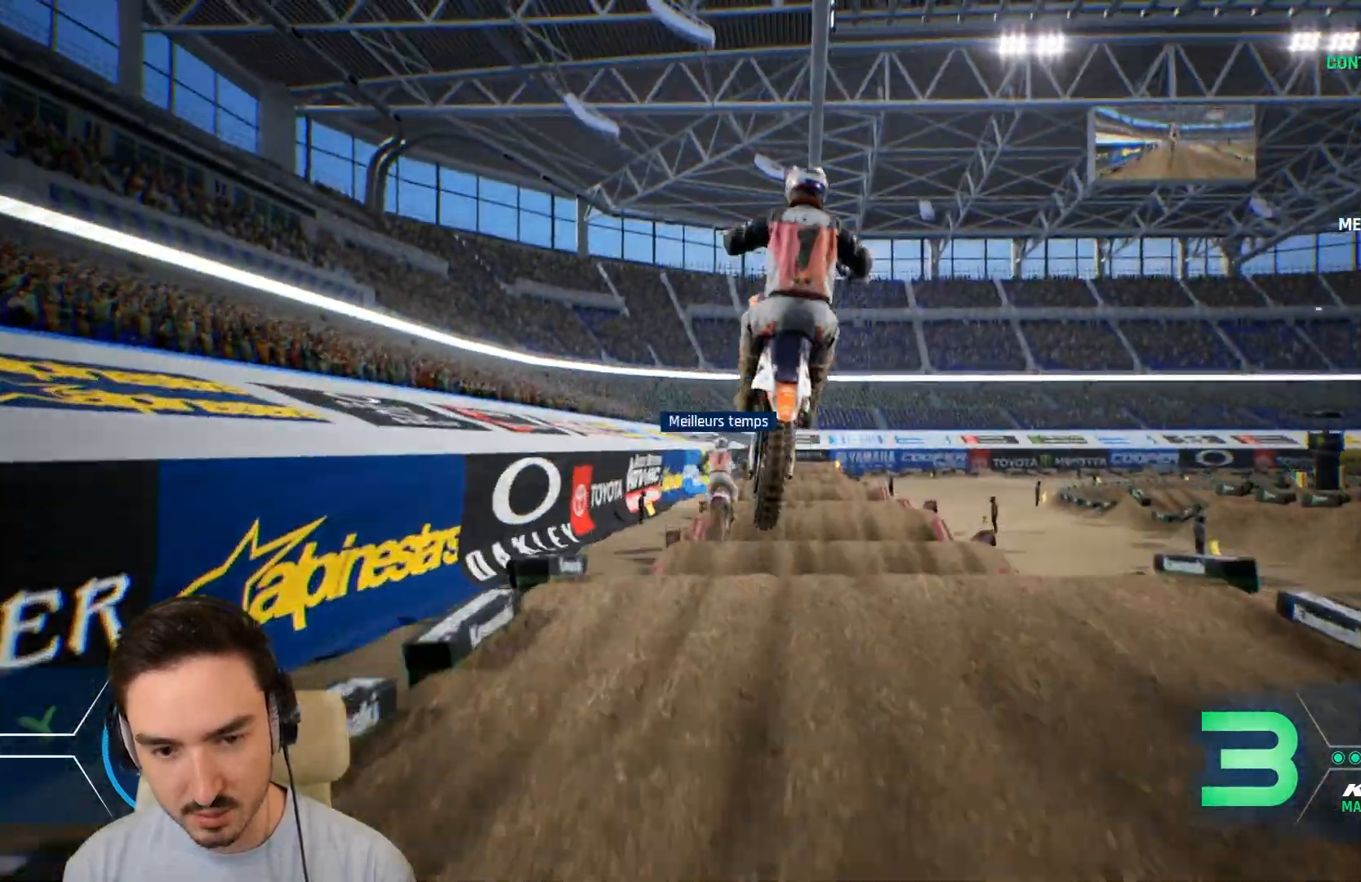
{"buttons": [], "left_stick": "up", "right_stick": "up", "events": [[240, "left_stick", "center"], [240, "right_stick", "up"], [320, "left_stick", "up"]]}
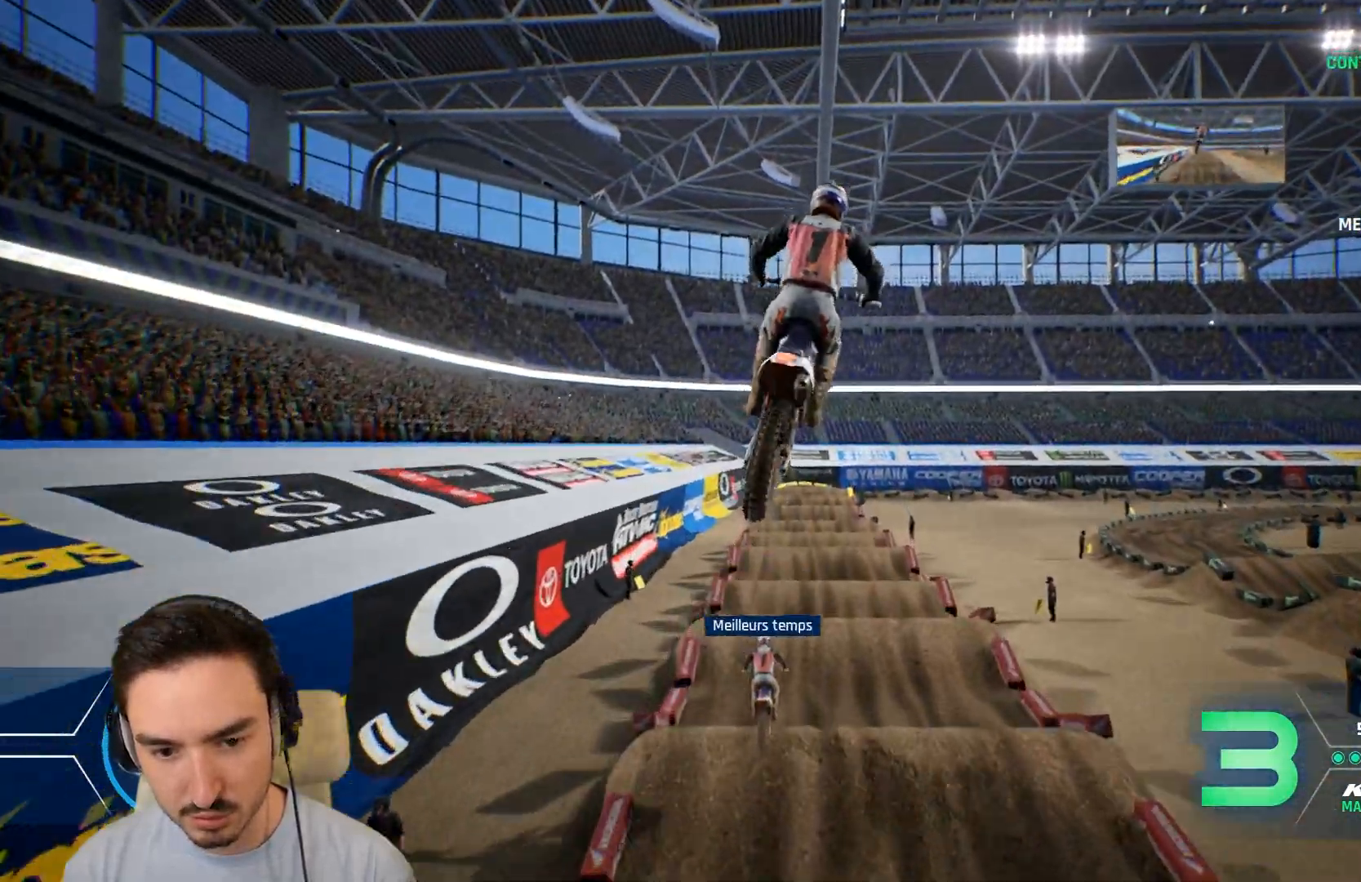
{"buttons": [], "left_stick": "center", "right_stick": "center", "events": [[320, "left_stick", "center"], [320, "right_stick", "down"], [400, "right_stick", "center"]]}
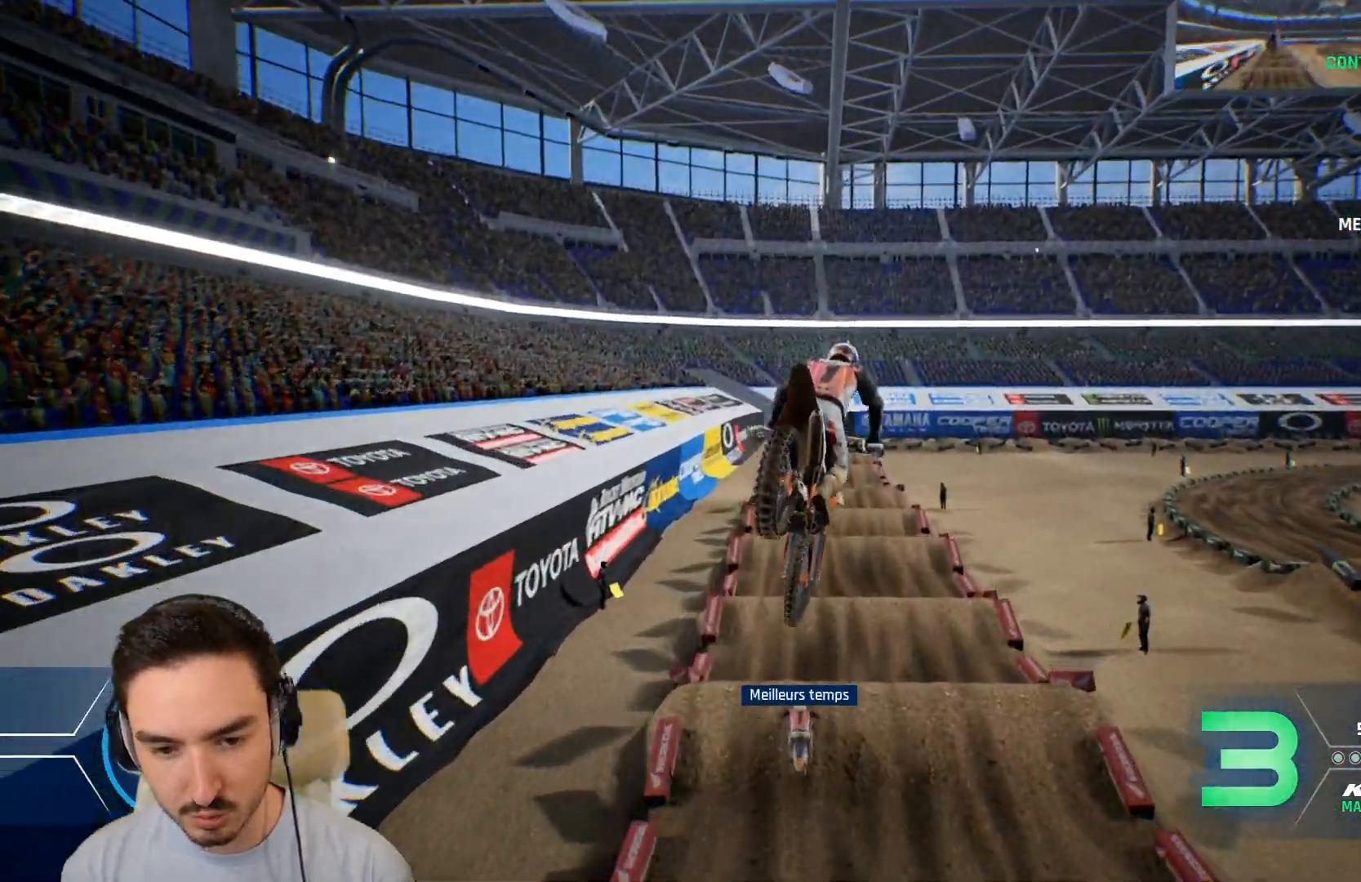
{"buttons": ["R2"], "left_stick": "right", "right_stick": "center", "events": [[440, "R2", "down"], [440, "left_stick", "right"]]}
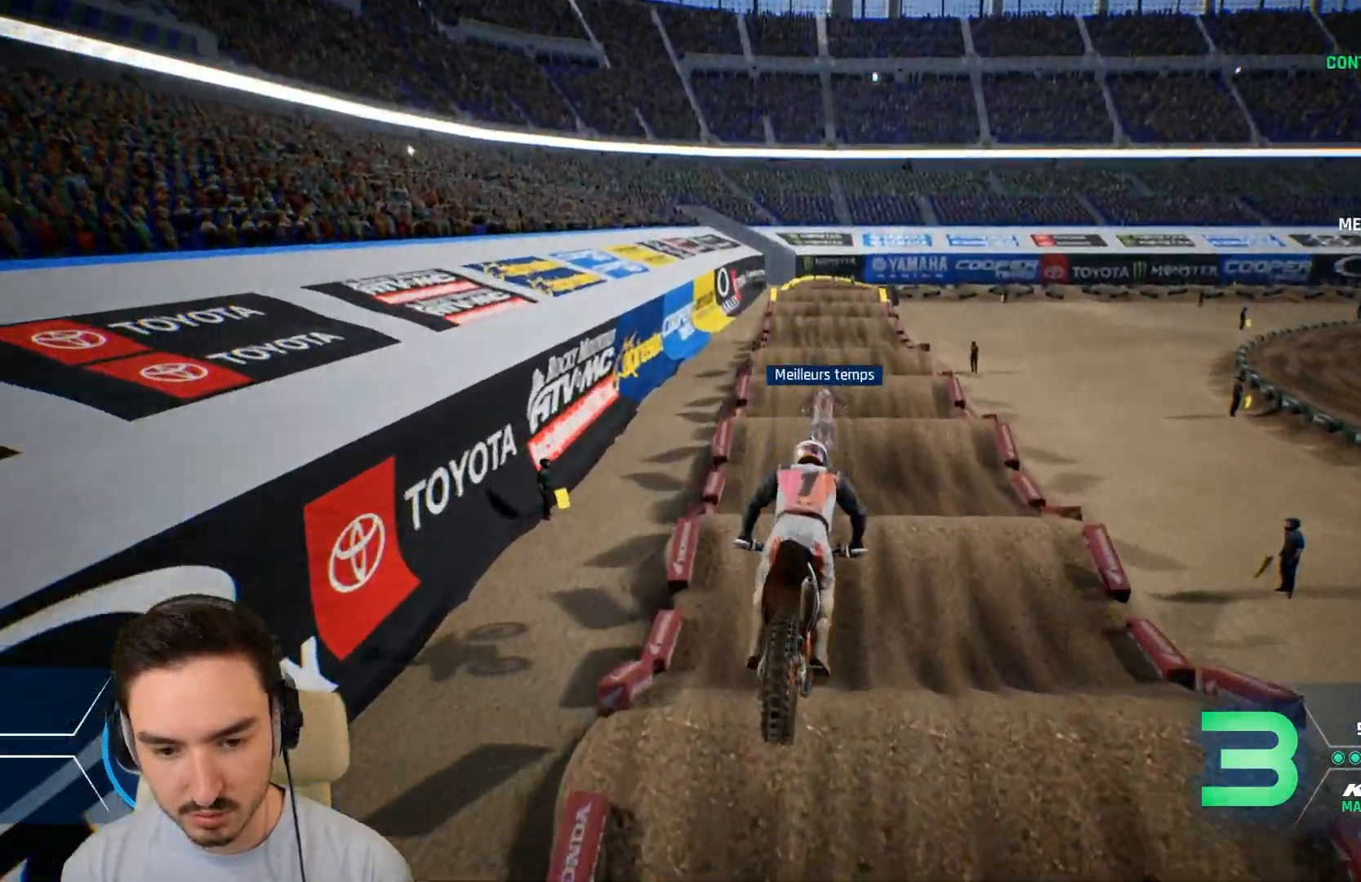
{"buttons": ["R2"], "left_stick": "down", "right_stick": "down", "events": [[80, "left_stick", "center"], [320, "left_stick", "down-right"], [320, "right_stick", "down"], [400, "left_stick", "down"]]}
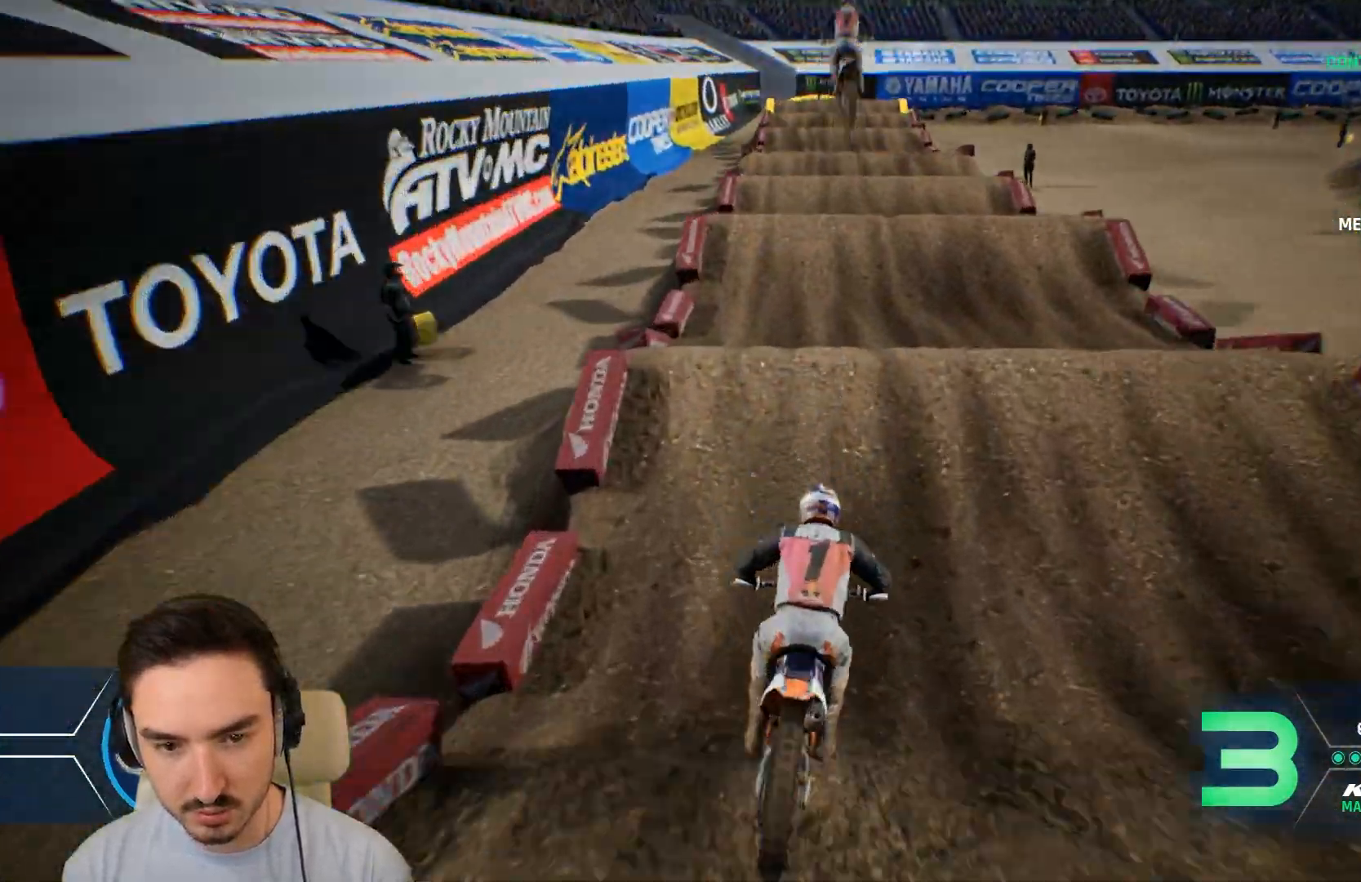
{"buttons": ["R2"], "left_stick": "down", "right_stick": "down", "events": []}